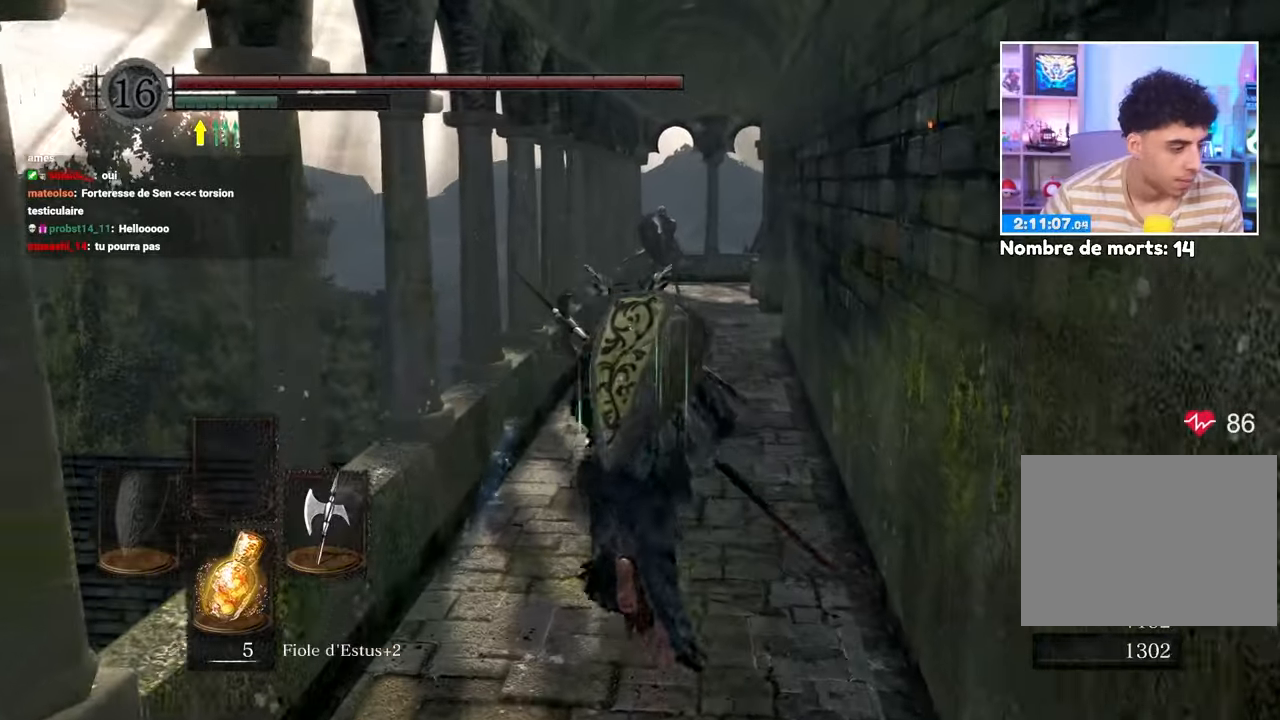
Gameplay with a controller (Xbox layout); each line is a JSON object with the inputs held at the frame after it (dt_ms = milliseconds from this image to that frame). "button_events" lists button changes between this image and that frame as [ms after this image, input, new state], when the widget could be followed in between (sticks are given only as held states). Not read: L3 R3.
{"dt_ms": 1000, "buttons": ["B"], "left_stick": "up", "right_stick": "center"}
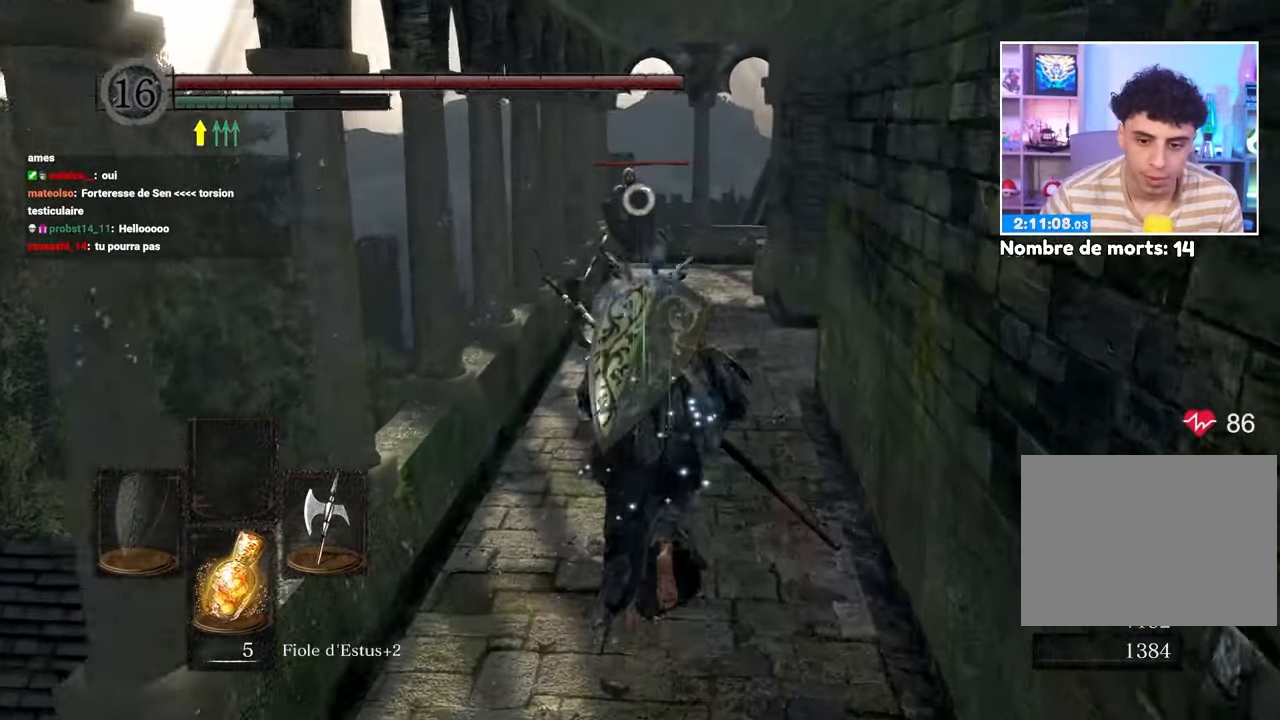
{"dt_ms": 500, "buttons": ["B", "R1"], "left_stick": "up", "right_stick": "center", "button_events": [[367, "R1", "down"]]}
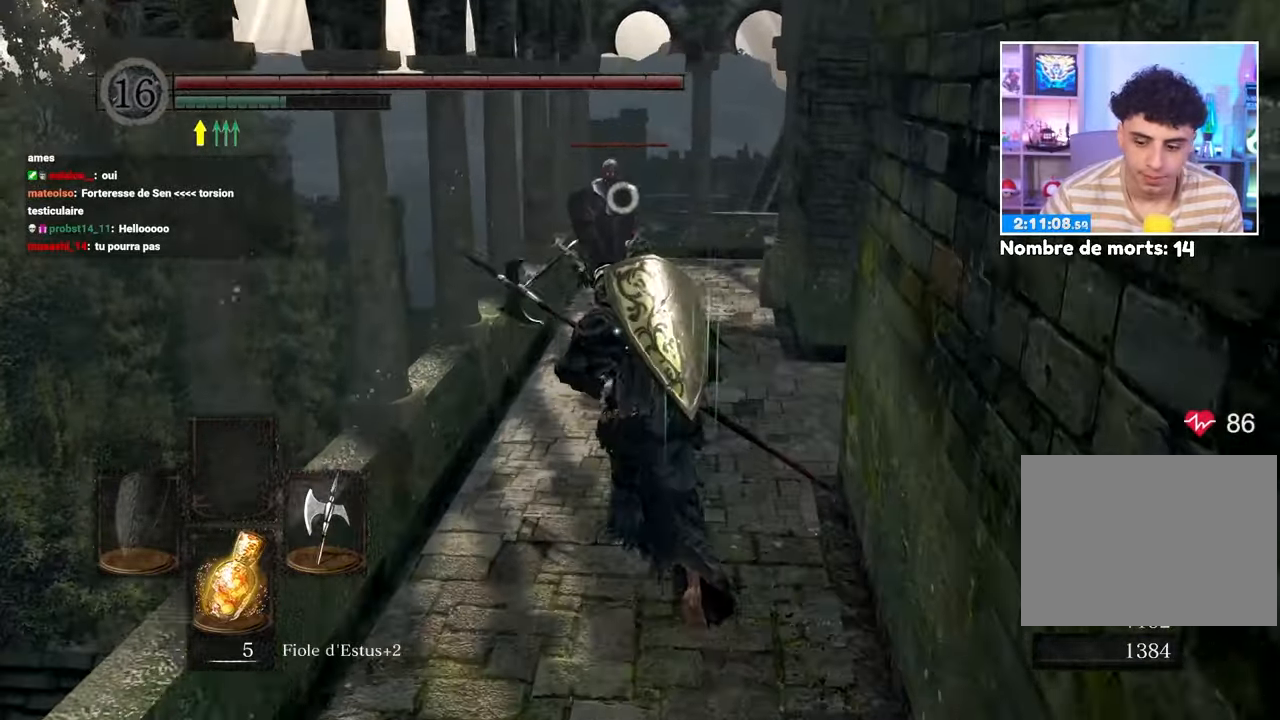
{"dt_ms": 500, "buttons": [], "left_stick": "center", "right_stick": "center", "button_events": [[117, "R1", "up"], [283, "B", "up"]]}
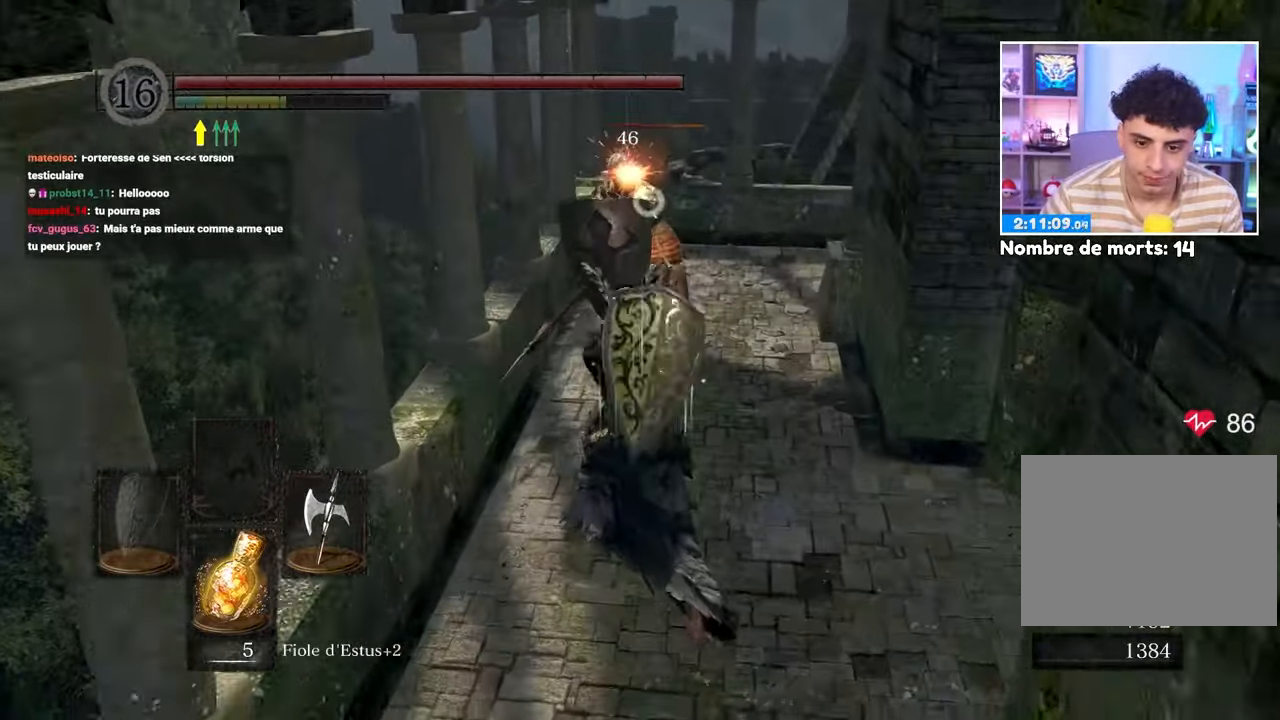
{"dt_ms": 500, "buttons": ["R1"], "left_stick": "up", "right_stick": "center"}
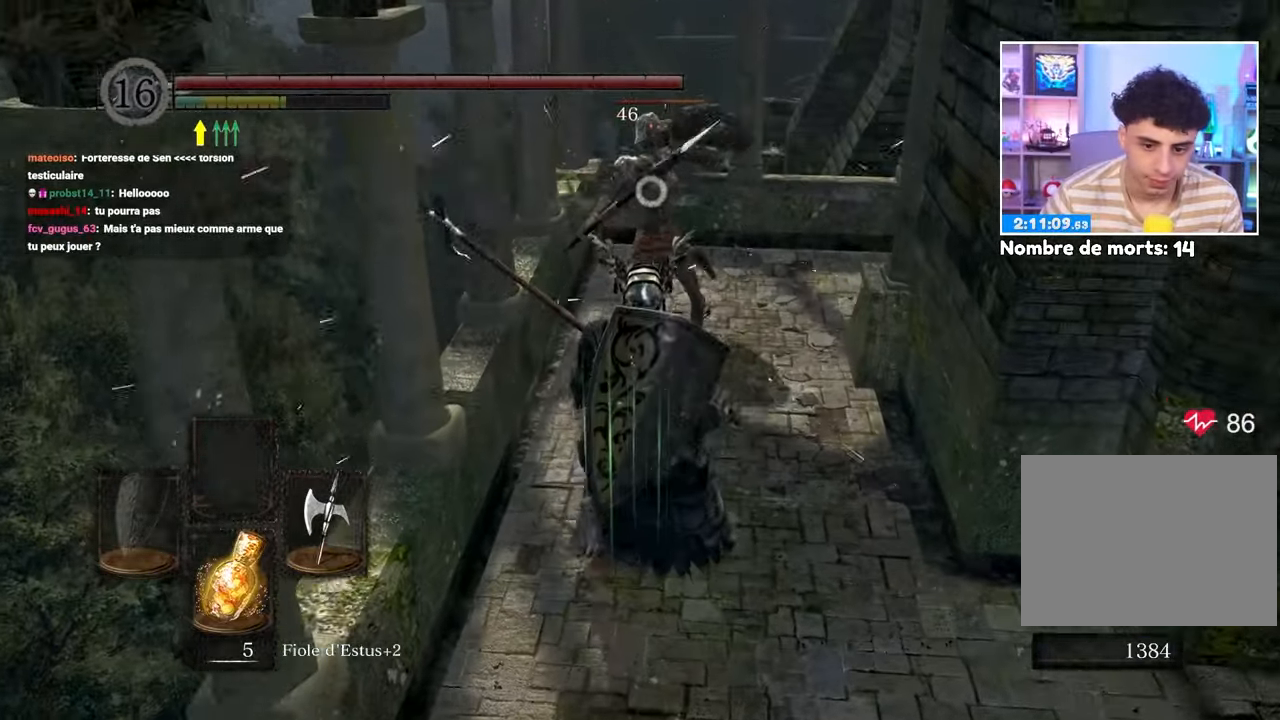
{"dt_ms": 500, "buttons": [], "left_stick": "center", "right_stick": "center", "button_events": [[100, "R1", "up"]]}
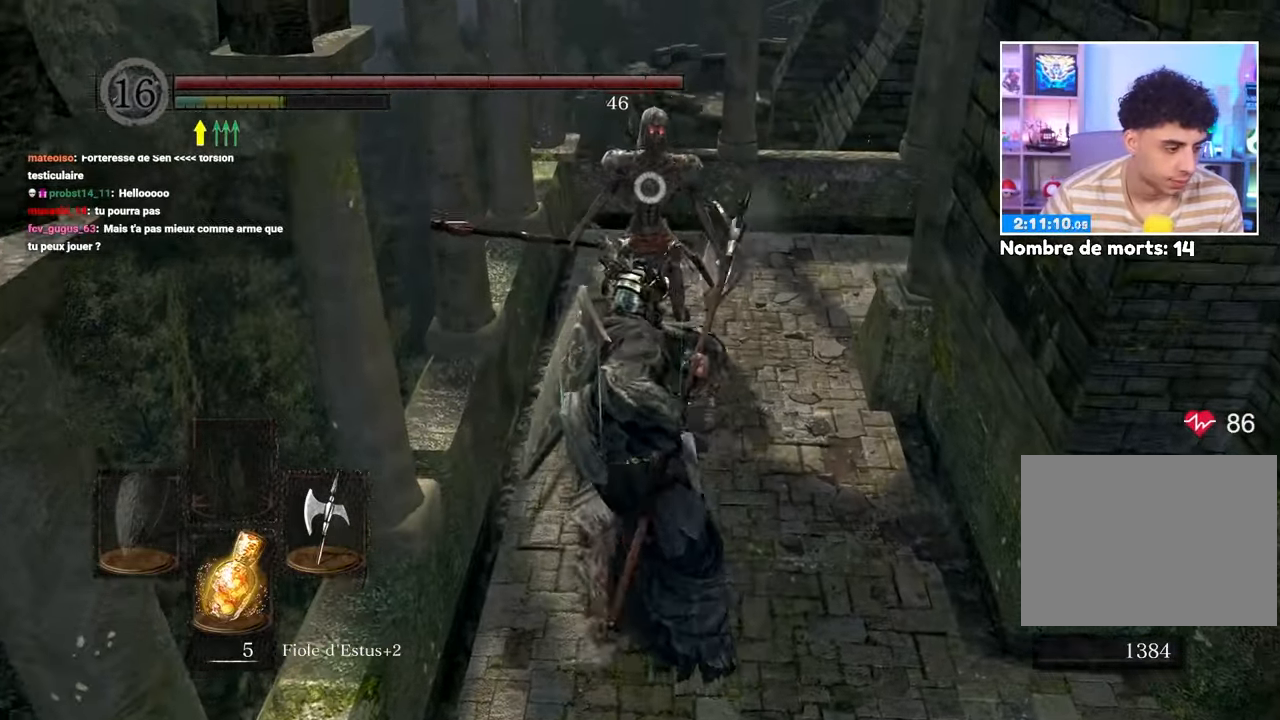
{"dt_ms": 500, "buttons": [], "left_stick": "center", "right_stick": "center"}